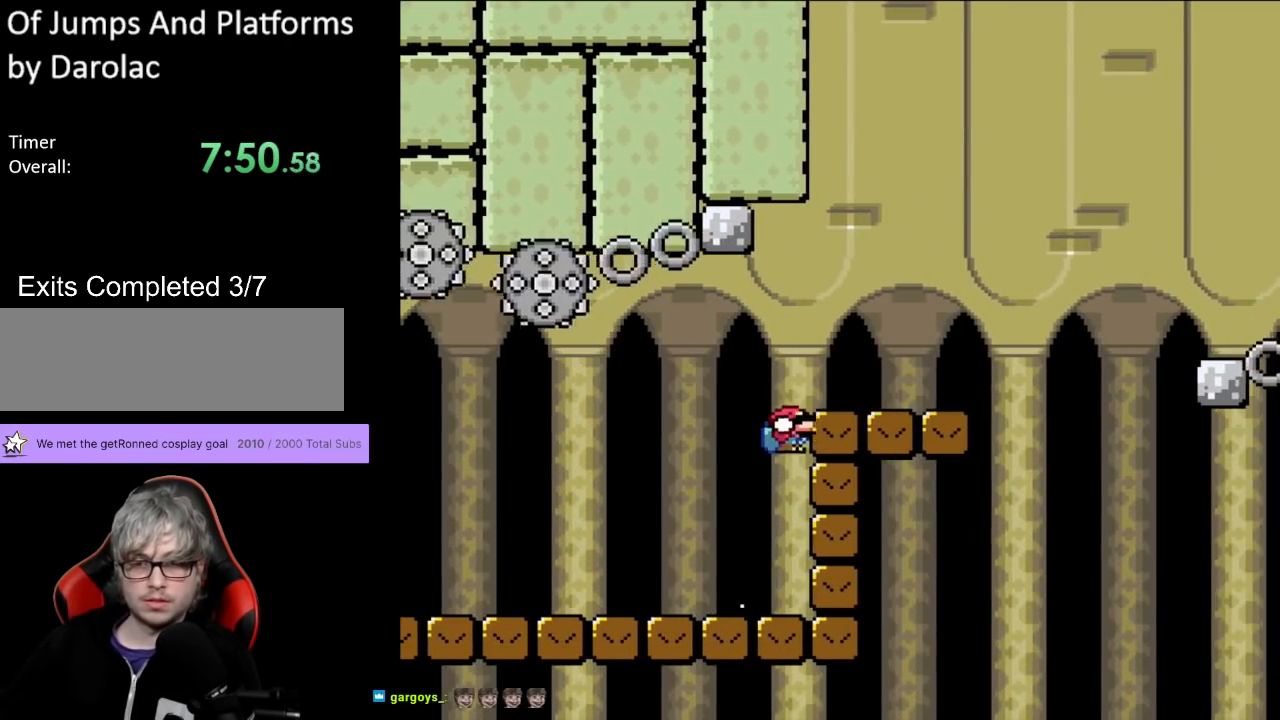
Gameplay with a controller (Nintendo layout); each line is a JSON object with the inputs held at the frame after it. "events" lists button and stick changes between this image and that frame as [ms after this image, input, new state], when the widget could be followed in between. Not read: L3 R3.
{"buttons": ["B", "Y", "DPAD_DOWN", "DPAD_RIGHT"], "events": [[317, "B", "up"], [450, "DPAD_DOWN", "down"], [500, "B", "down"]]}
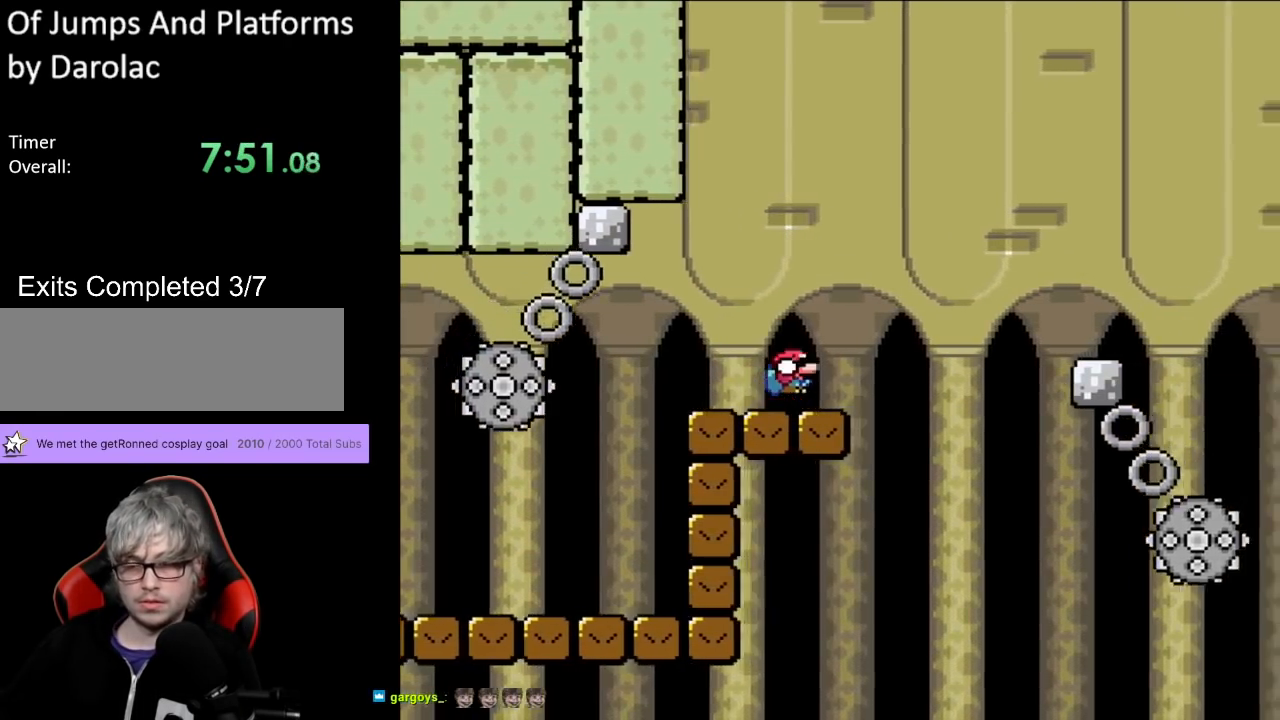
{"buttons": ["Y", "DPAD_RIGHT"], "events": [[200, "DPAD_DOWN", "up"], [367, "B", "up"]]}
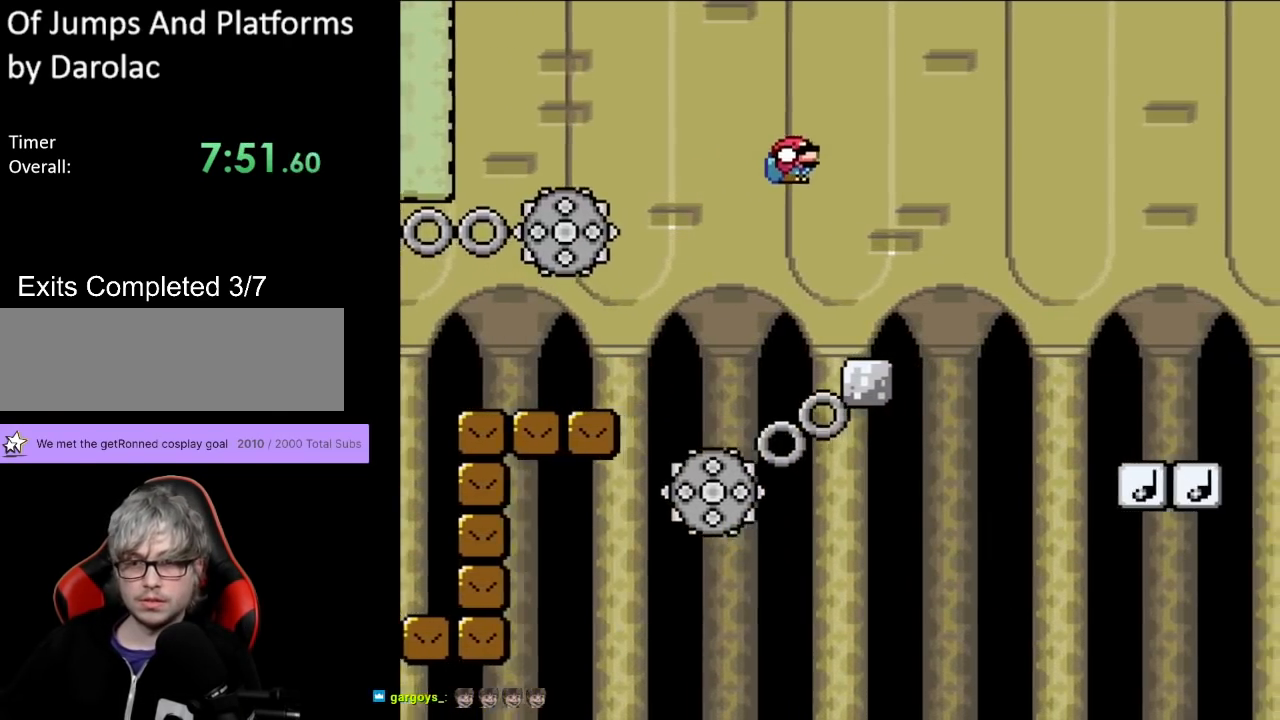
{"buttons": ["B", "Y", "DPAD_RIGHT"], "events": [[67, "DPAD_LEFT", "down"], [67, "DPAD_RIGHT", "up"], [67, "DPAD_UP", "down"], [83, "DPAD_UP", "up"], [150, "DPAD_UP", "down"], [183, "DPAD_LEFT", "up"], [183, "DPAD_RIGHT", "down"], [183, "DPAD_UP", "up"], [317, "B", "down"]]}
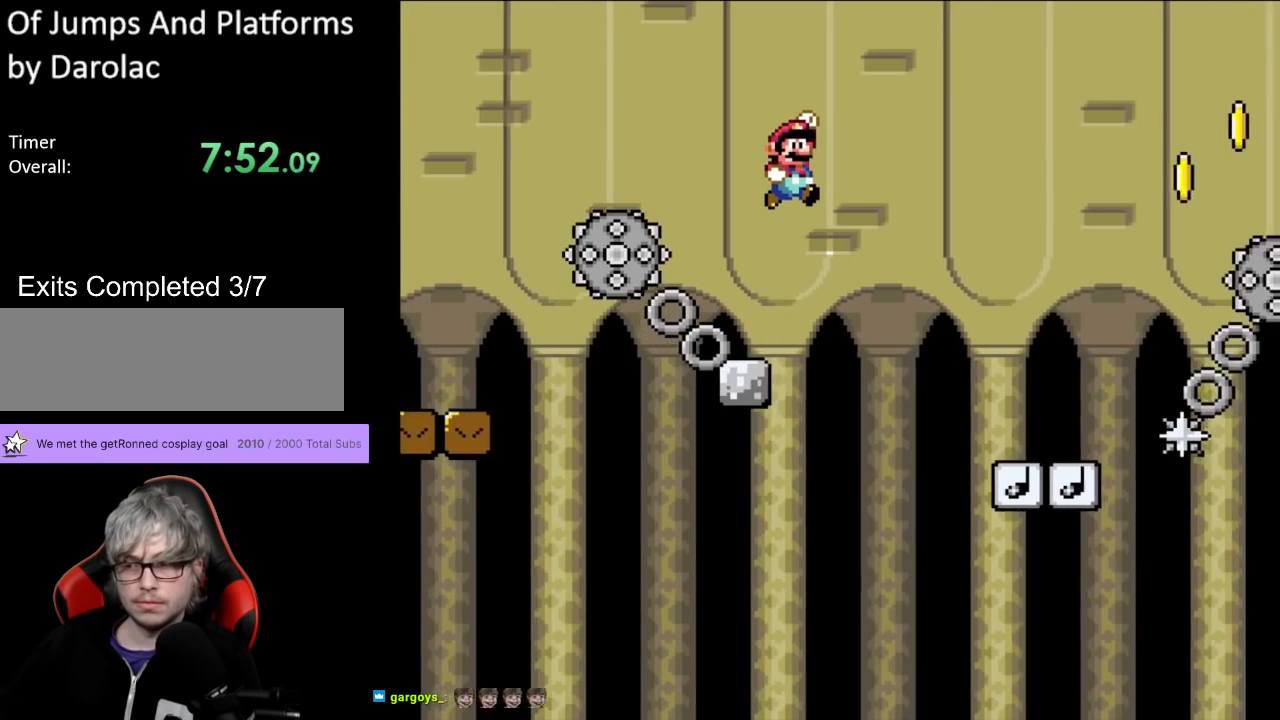
{"buttons": ["B", "Y", "DPAD_UP", "DPAD_LEFT"], "events": [[200, "B", "up"], [217, "B", "down"], [283, "B", "up"], [383, "B", "down"], [400, "DPAD_UP", "down"], [417, "DPAD_RIGHT", "up"], [433, "DPAD_LEFT", "down"]]}
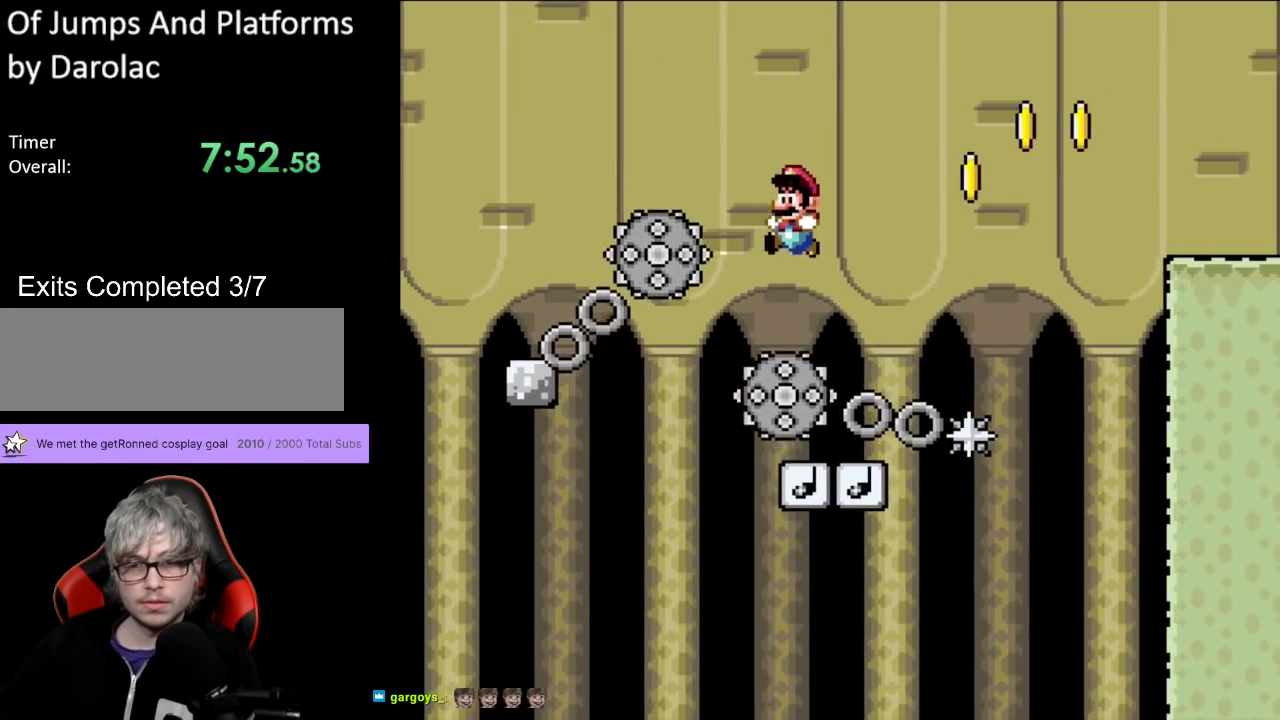
{"buttons": ["B", "Y", "DPAD_RIGHT"], "events": [[33, "DPAD_LEFT", "up"], [33, "DPAD_RIGHT", "down"], [33, "DPAD_UP", "up"]]}
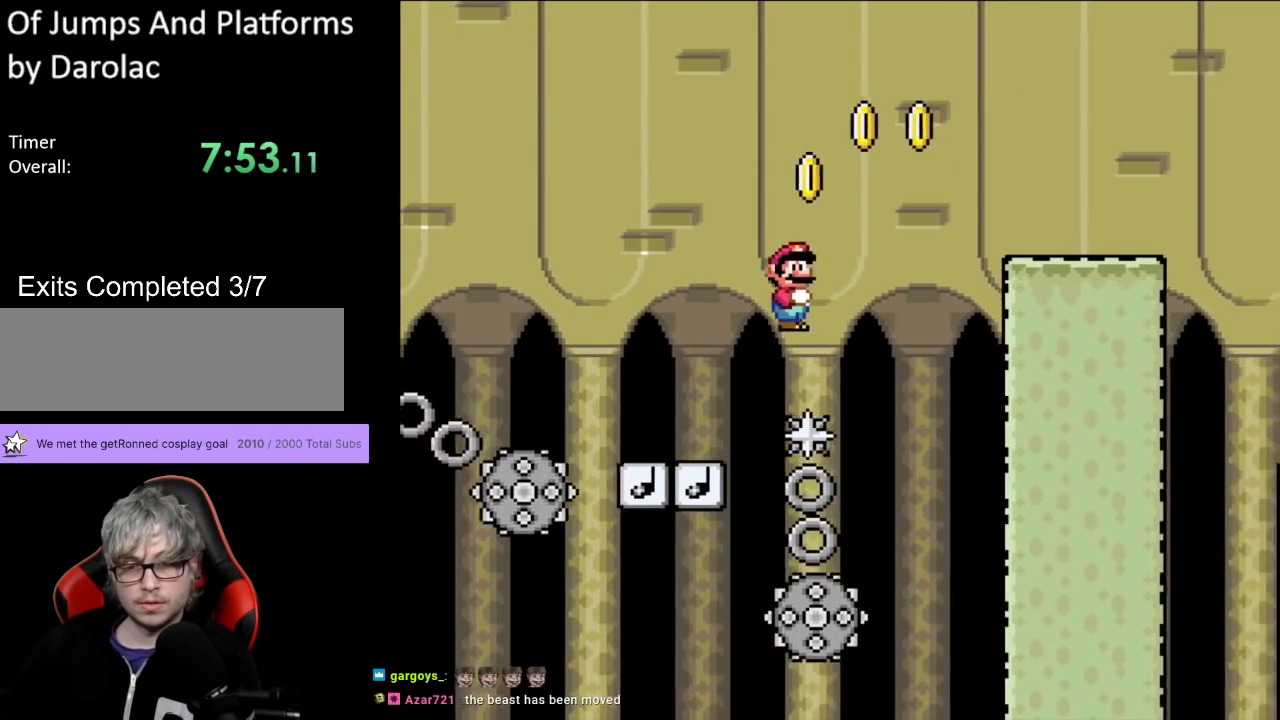
{"buttons": ["B", "Y", "DPAD_RIGHT"], "events": []}
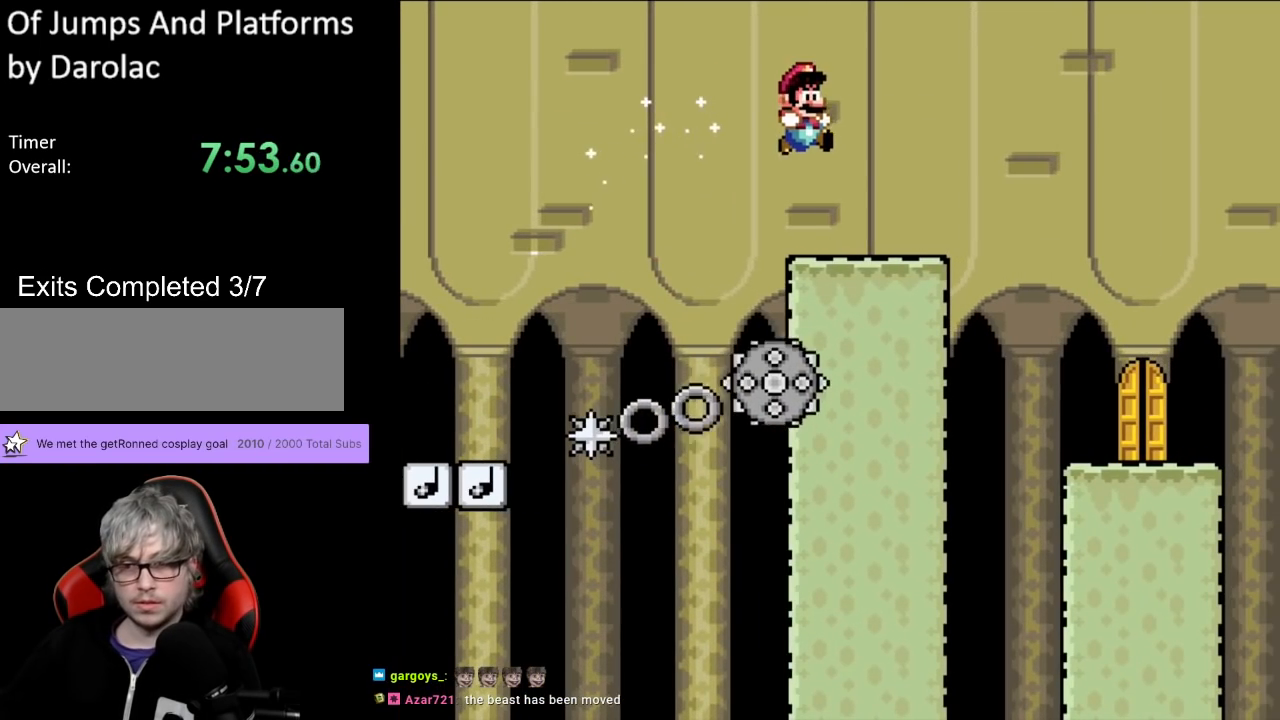
{"buttons": ["Y", "DPAD_RIGHT"], "events": [[383, "B", "up"]]}
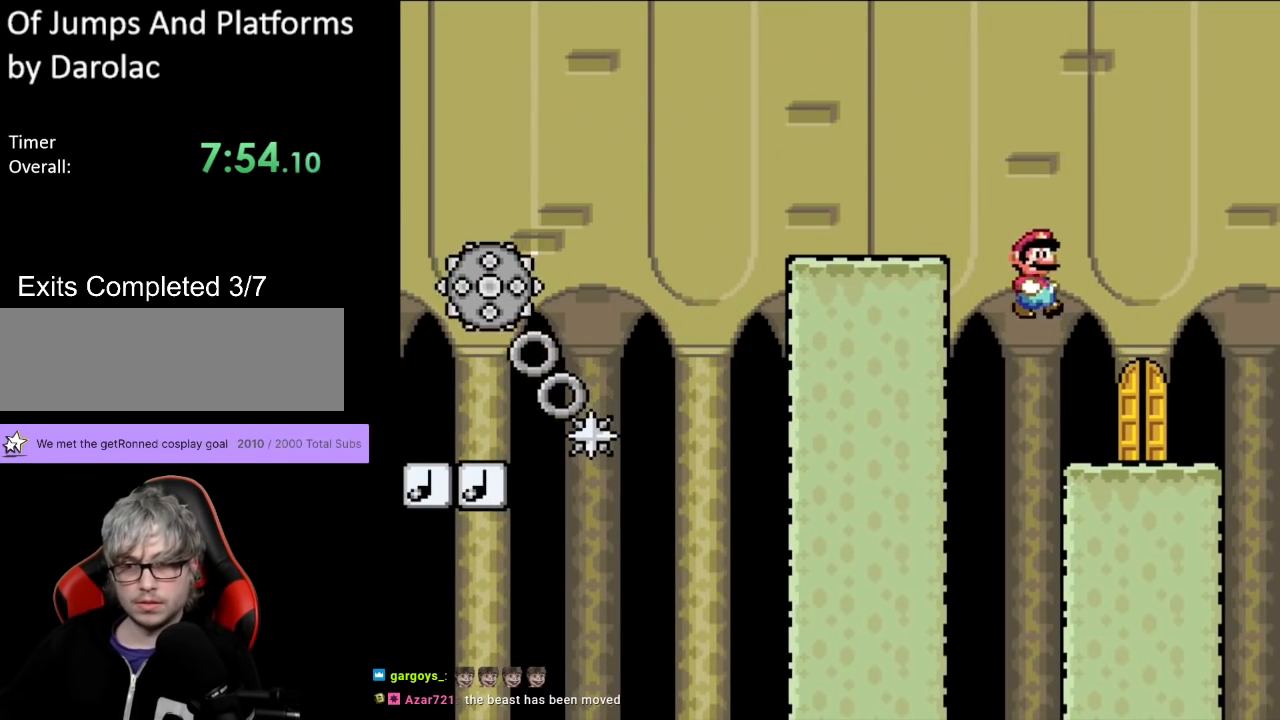
{"buttons": ["Y"], "events": [[117, "DPAD_RIGHT", "up"], [267, "DPAD_UP", "down"], [400, "DPAD_UP", "up"]]}
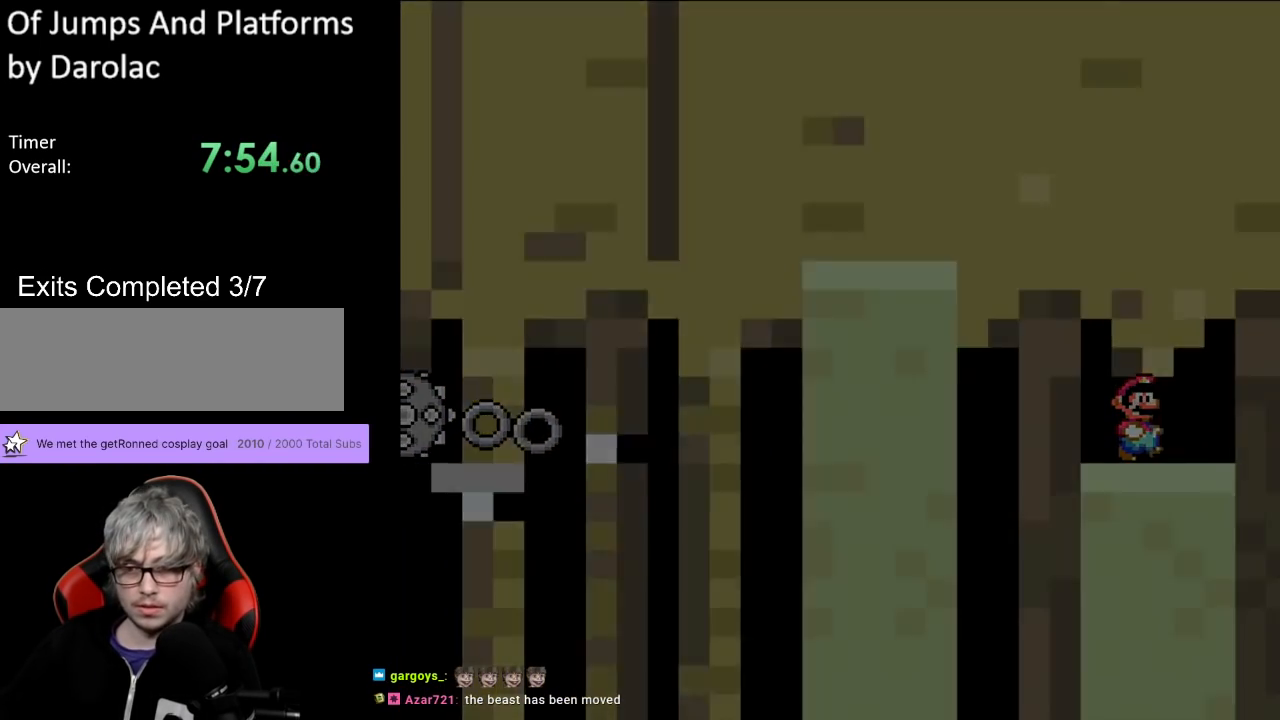
{"buttons": [], "events": [[367, "Y", "up"]]}
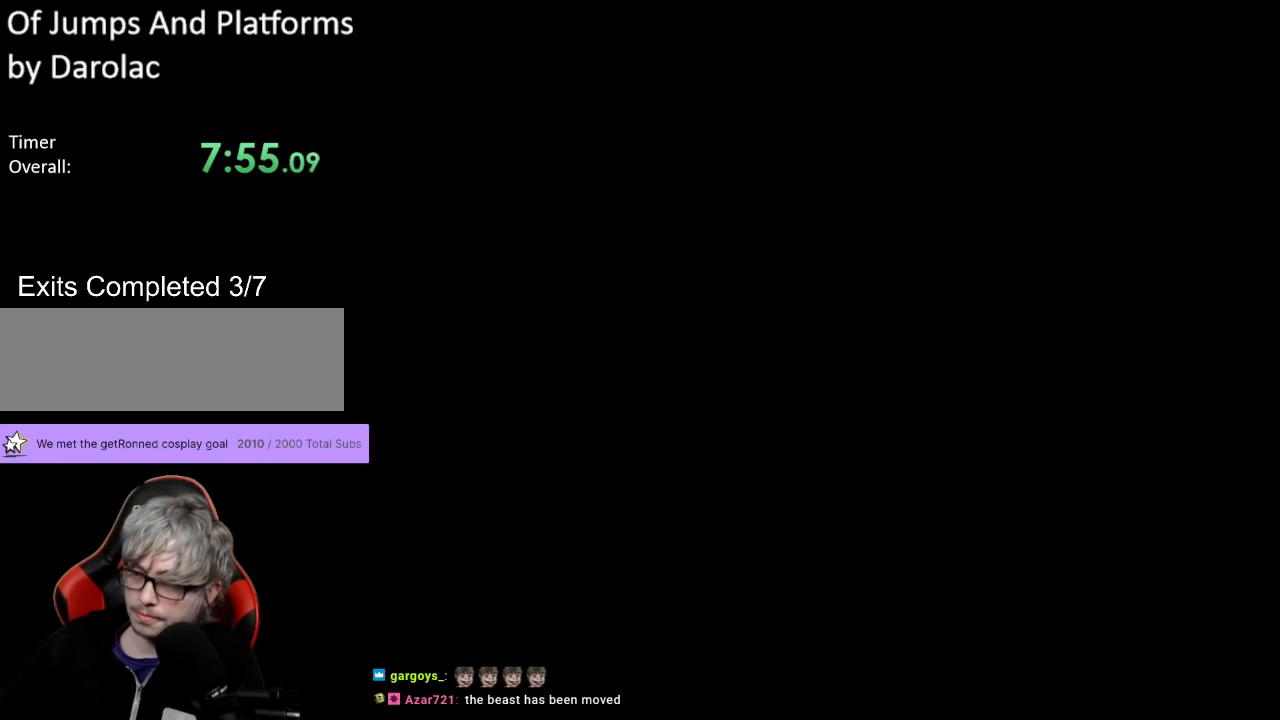
{"buttons": [], "events": []}
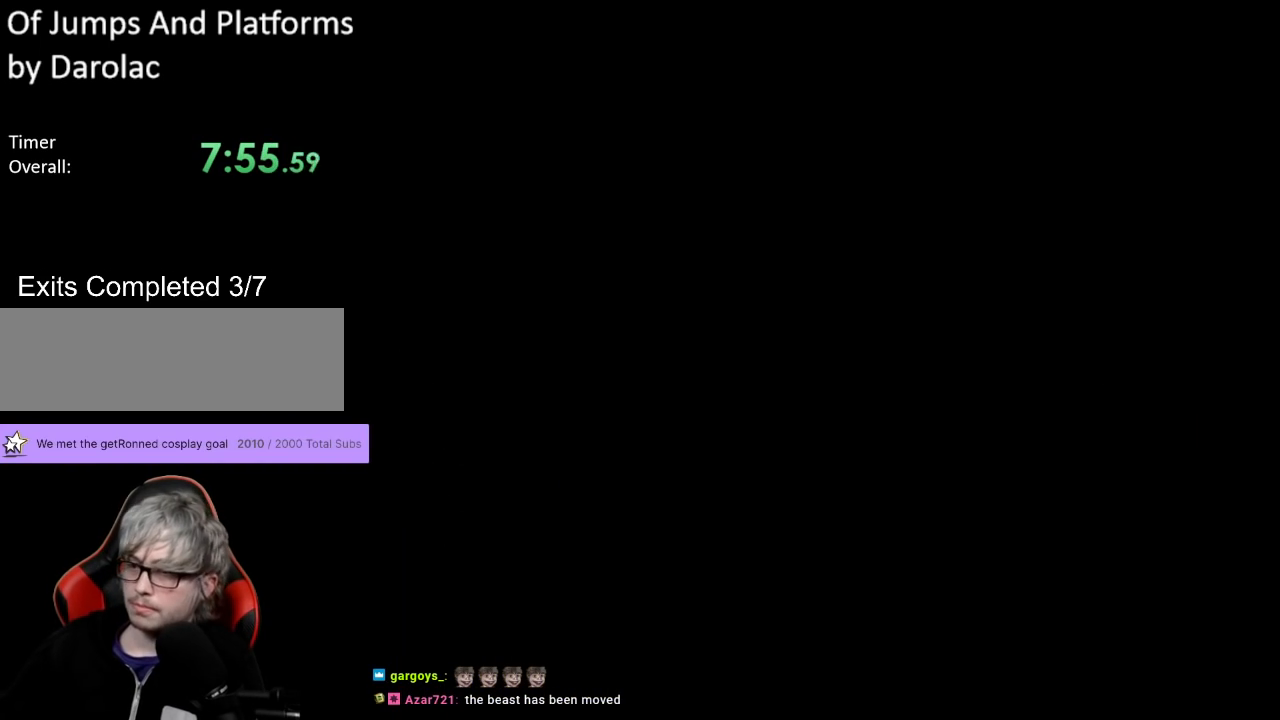
{"buttons": ["B", "Y"], "events": [[117, "B", "down"], [117, "Y", "down"]]}
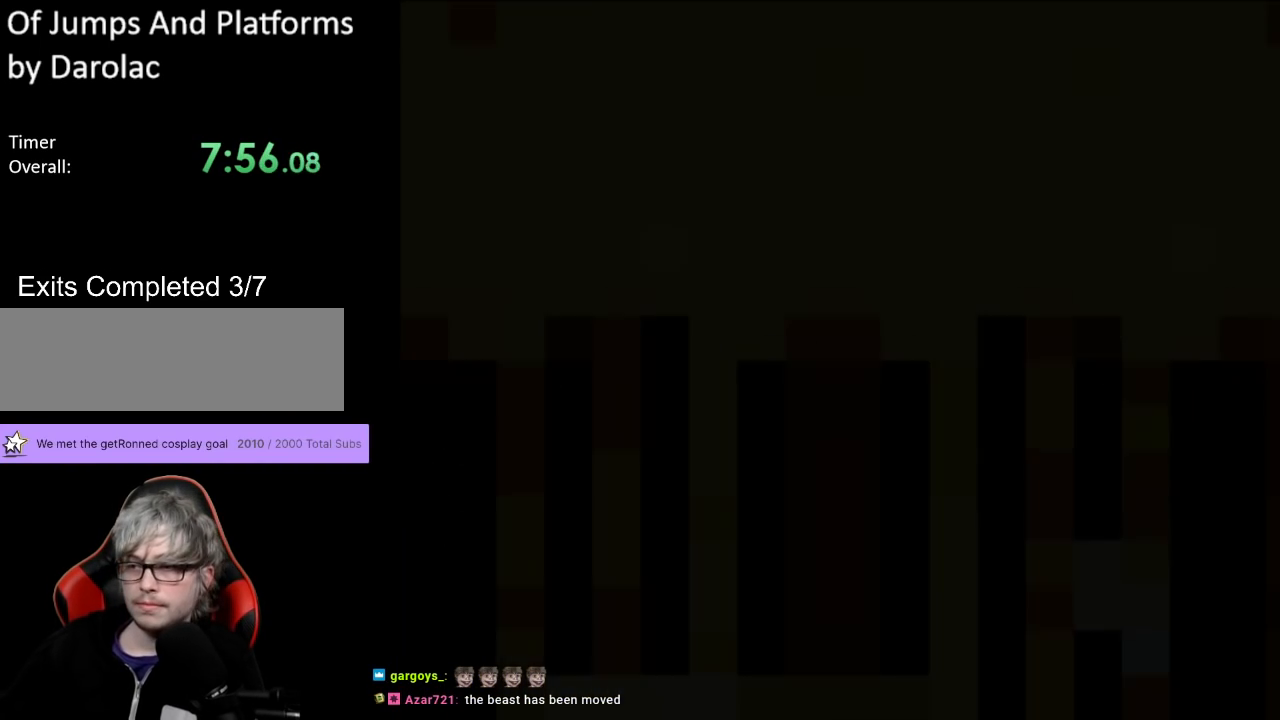
{"buttons": ["B", "Y"], "events": []}
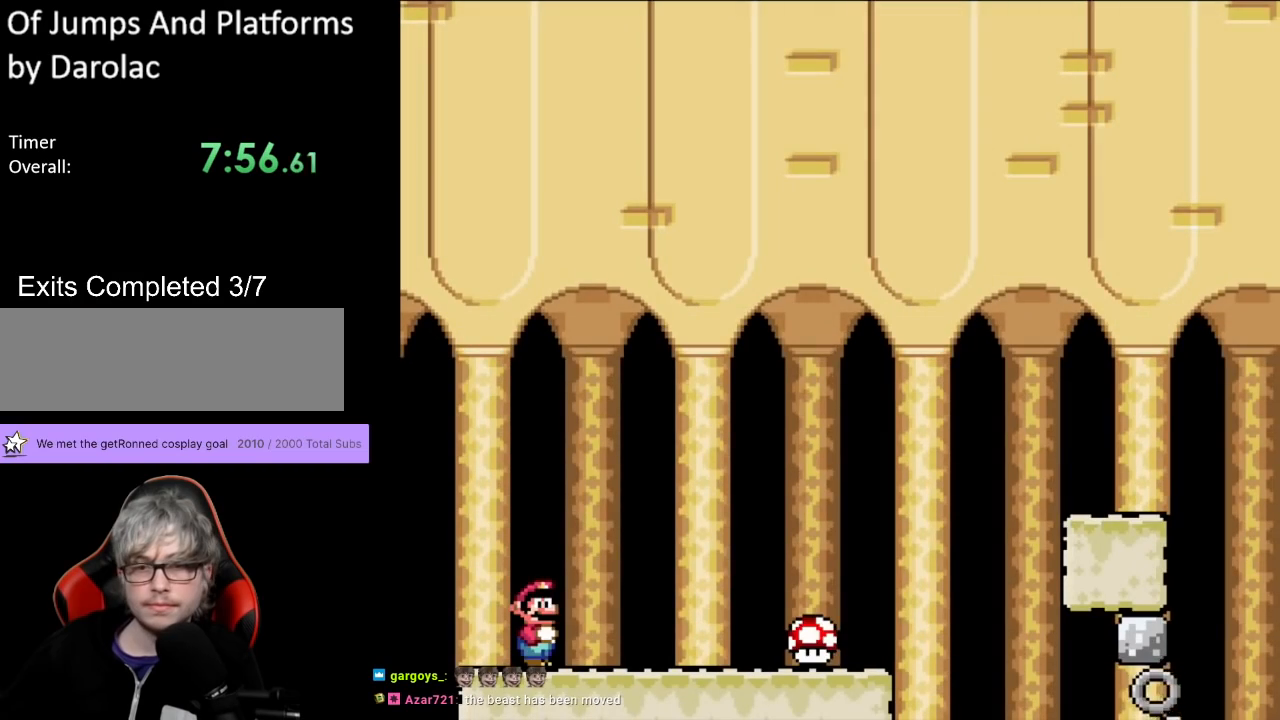
{"buttons": ["Y", "DPAD_RIGHT"], "events": [[200, "B", "up"], [200, "DPAD_RIGHT", "down"]]}
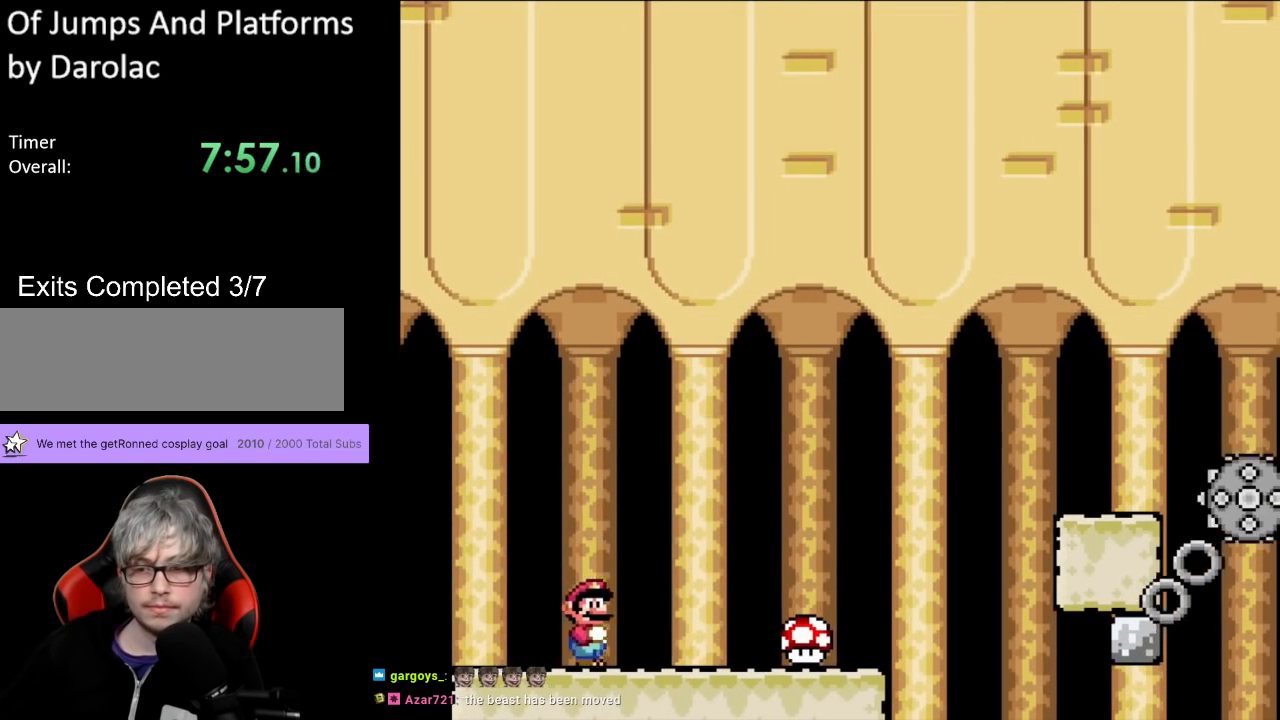
{"buttons": ["Y"], "events": [[167, "DPAD_RIGHT", "up"]]}
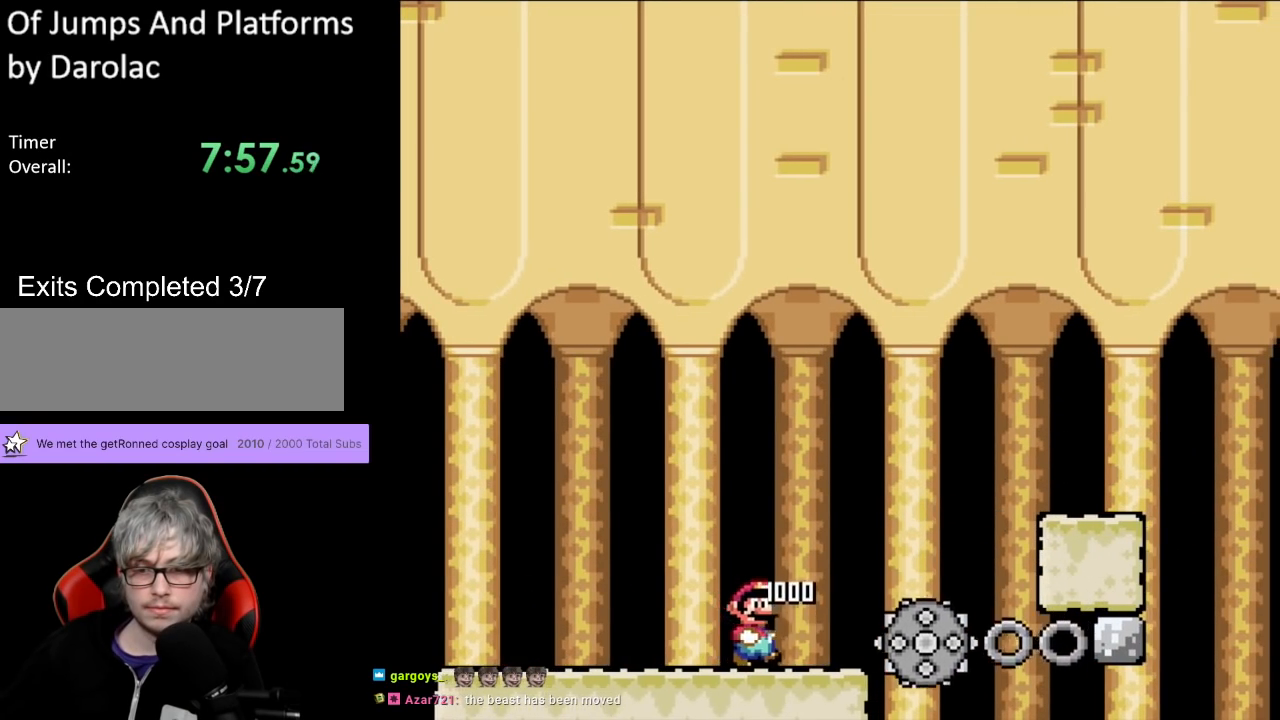
{"buttons": ["Y", "DPAD_RIGHT"], "events": [[67, "DPAD_RIGHT", "down"], [250, "B", "down"], [500, "B", "up"]]}
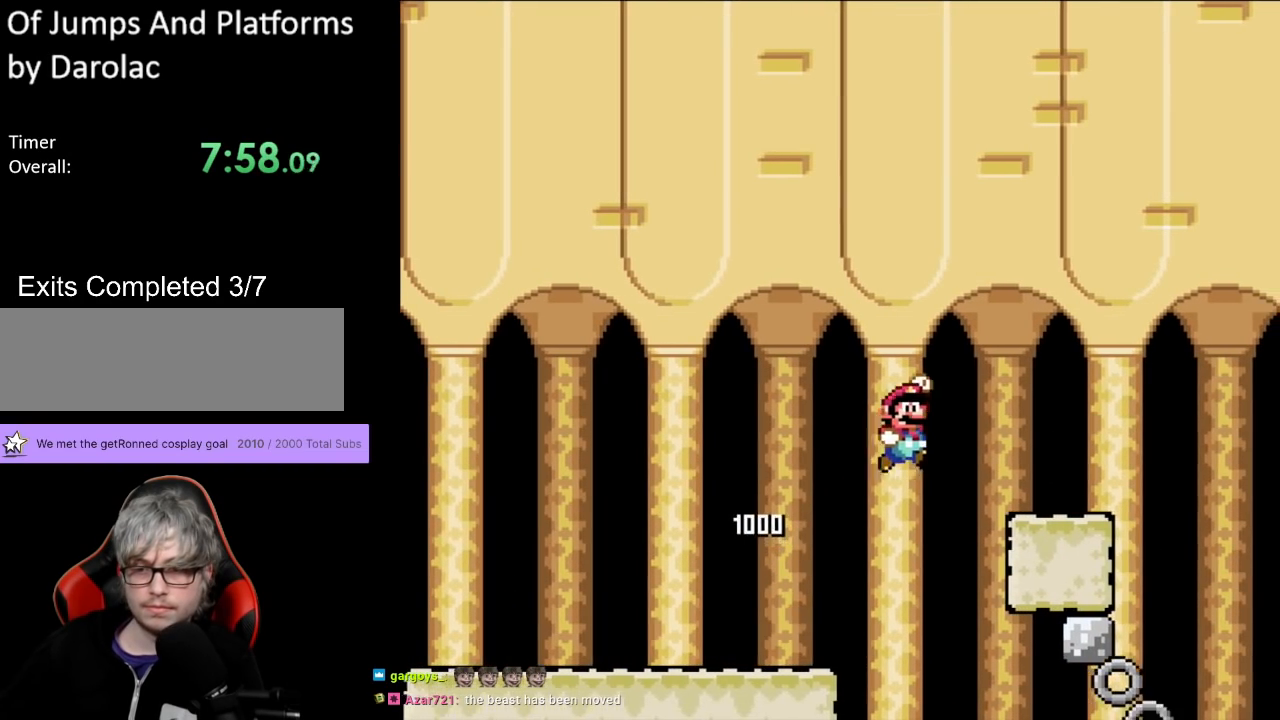
{"buttons": ["B", "Y"], "events": [[233, "DPAD_RIGHT", "up"], [233, "DPAD_UP", "down"], [250, "DPAD_LEFT", "down"], [250, "DPAD_UP", "up"], [350, "B", "down"], [467, "DPAD_LEFT", "up"]]}
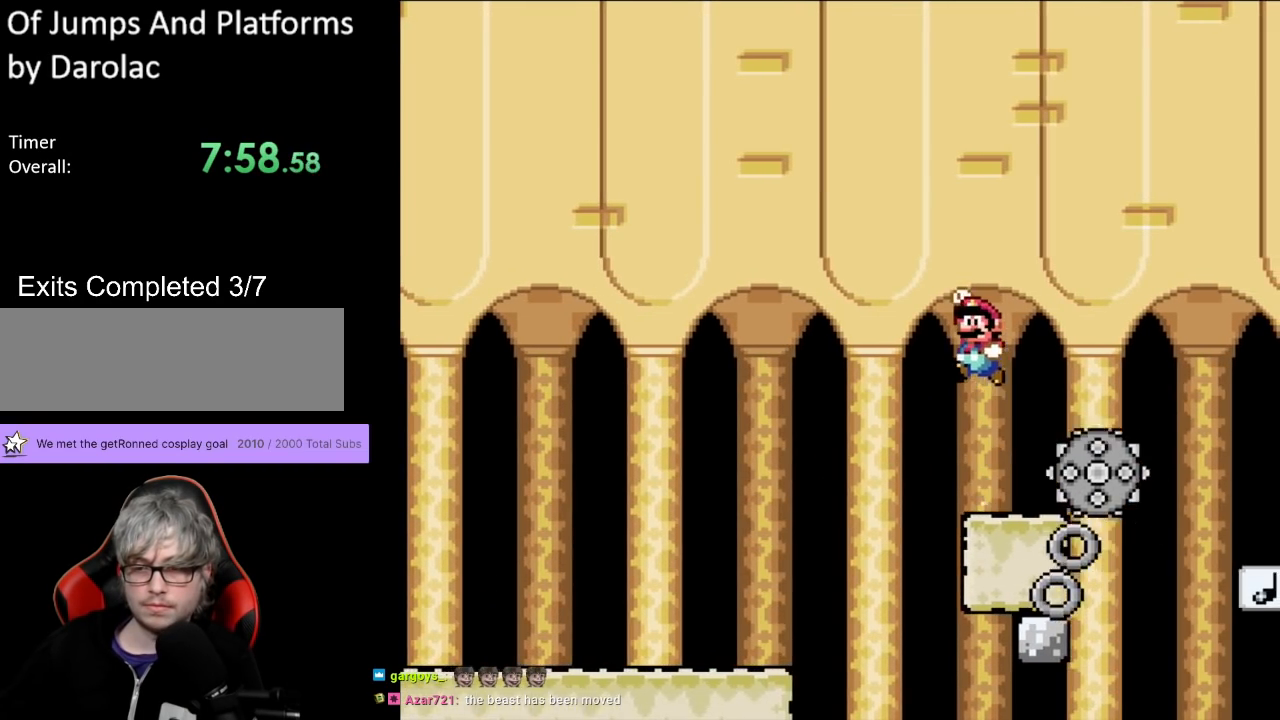
{"buttons": ["Y", "DPAD_RIGHT"], "events": [[67, "DPAD_RIGHT", "down"], [150, "B", "up"], [317, "DPAD_RIGHT", "up"], [333, "DPAD_UP", "down"], [350, "DPAD_LEFT", "down"], [350, "DPAD_UP", "up"], [500, "DPAD_LEFT", "up"], [500, "DPAD_RIGHT", "down"]]}
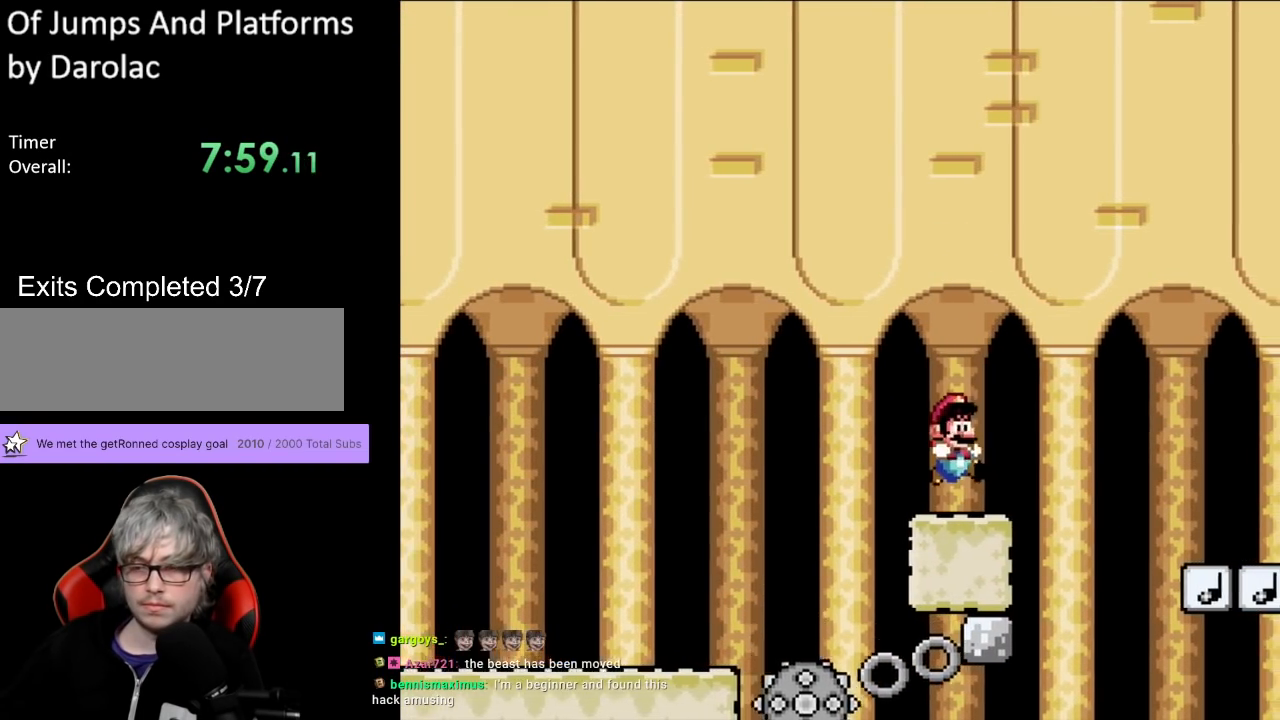
{"buttons": ["Y"], "events": [[67, "DPAD_RIGHT", "up"]]}
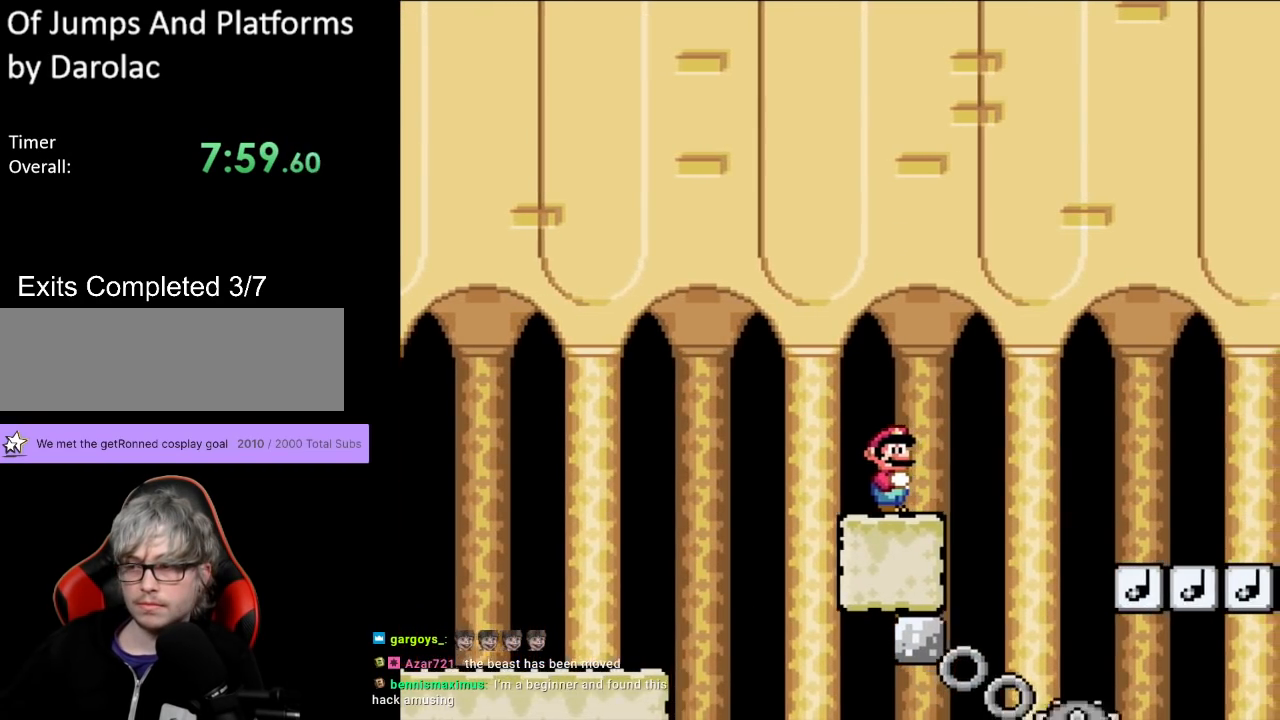
{"buttons": ["B", "Y"], "events": [[167, "B", "down"]]}
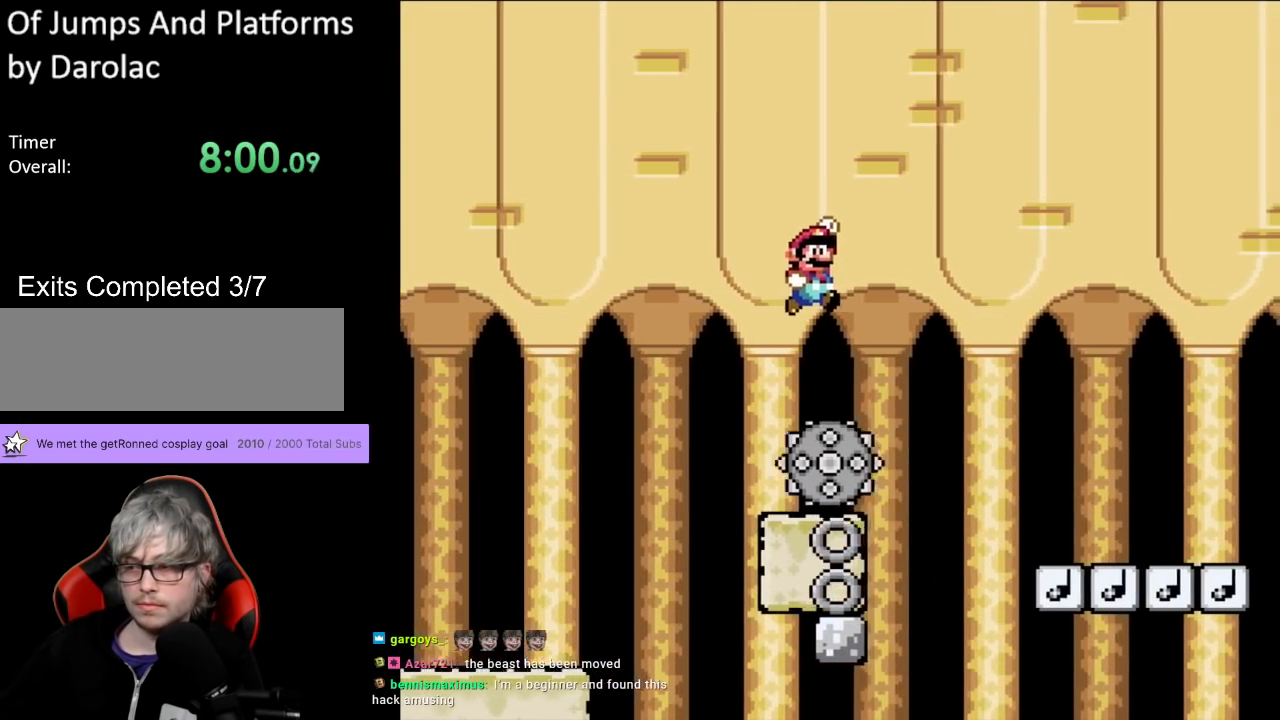
{"buttons": ["Y"], "events": [[467, "B", "up"]]}
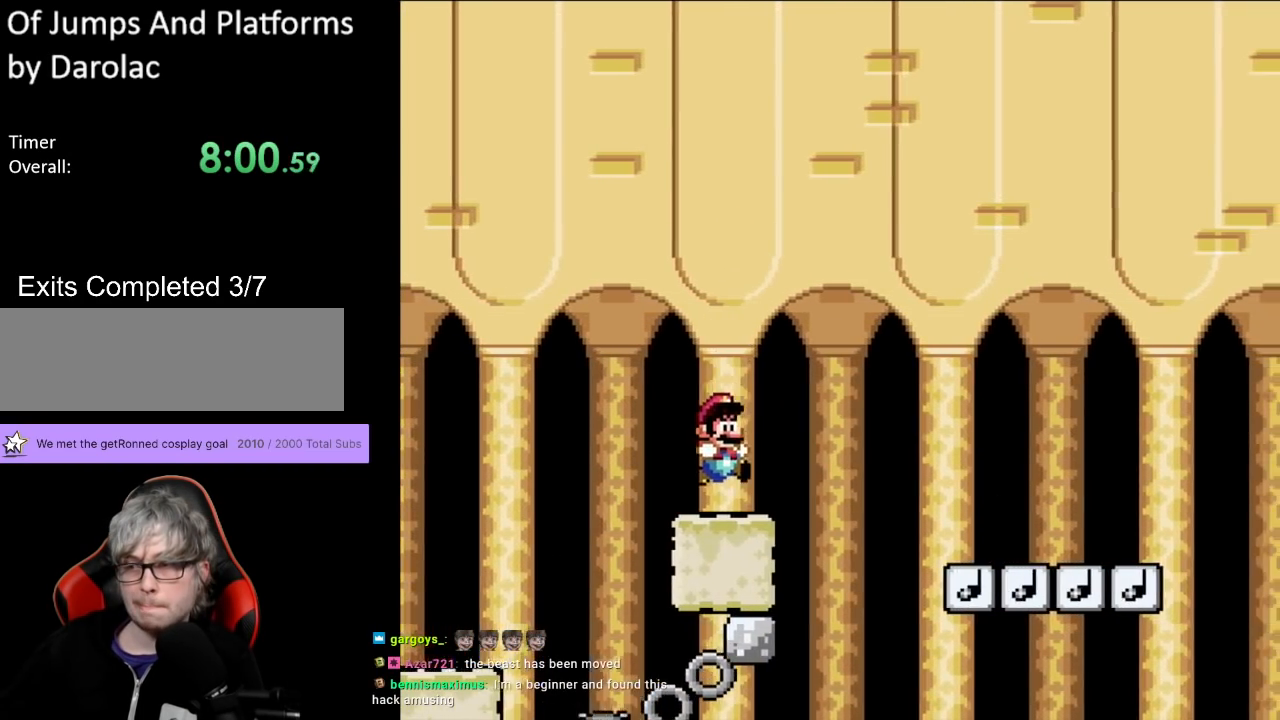
{"buttons": ["B", "Y", "DPAD_RIGHT"], "events": [[350, "DPAD_RIGHT", "down"], [400, "B", "down"]]}
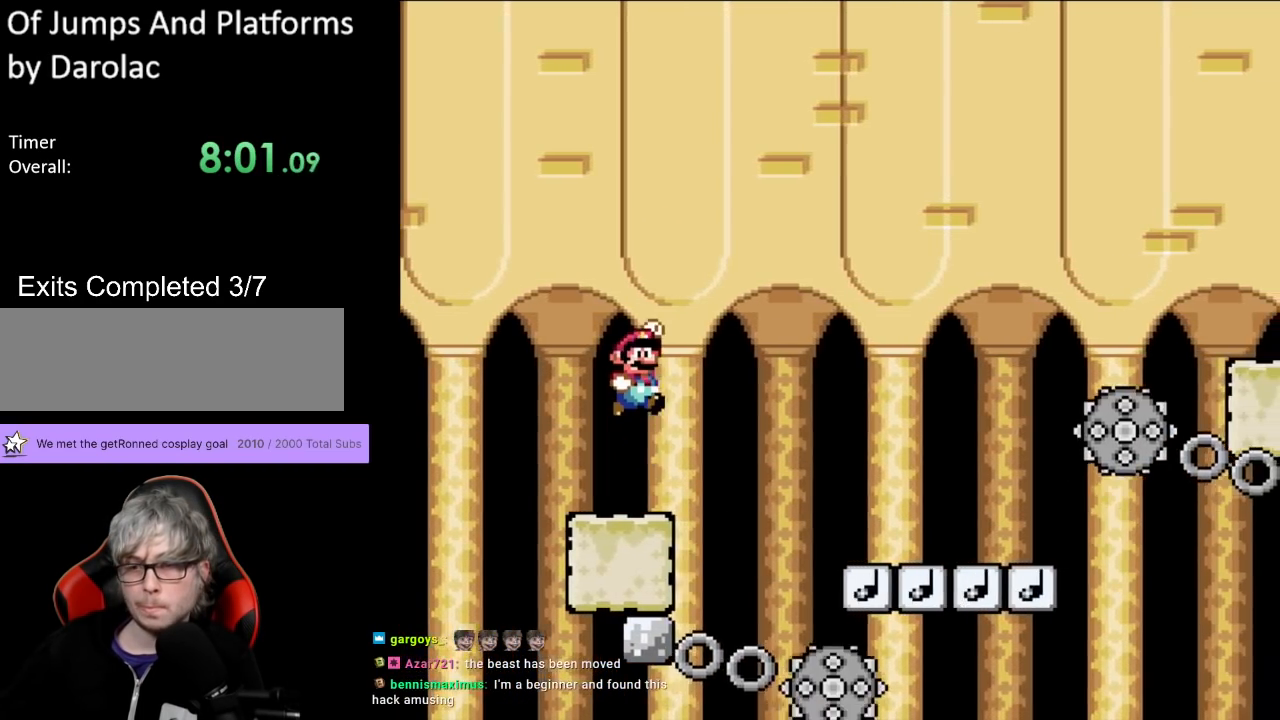
{"buttons": ["B", "Y", "DPAD_RIGHT"], "events": []}
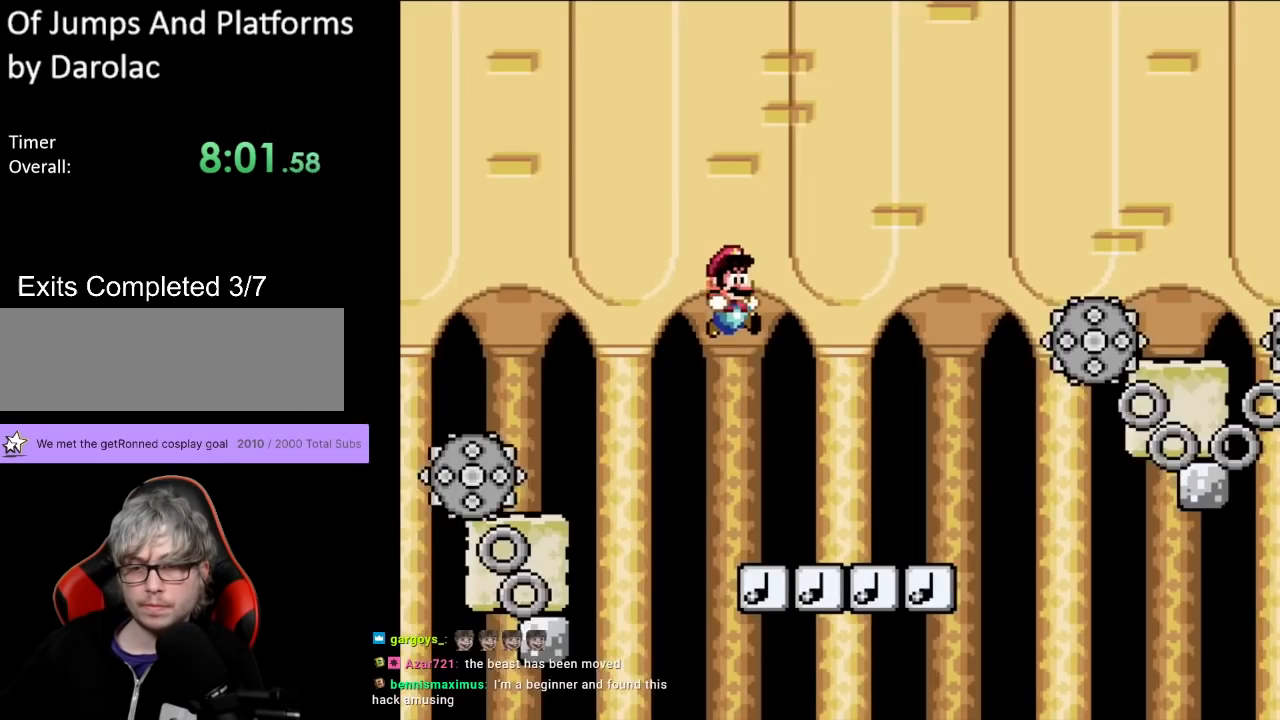
{"buttons": ["B", "Y", "DPAD_RIGHT"], "events": [[167, "DPAD_LEFT", "down"], [167, "DPAD_RIGHT", "up"], [167, "DPAD_UP", "down"], [183, "DPAD_UP", "up"], [250, "DPAD_UP", "down"], [283, "DPAD_LEFT", "up"], [283, "DPAD_UP", "up"], [300, "DPAD_RIGHT", "down"]]}
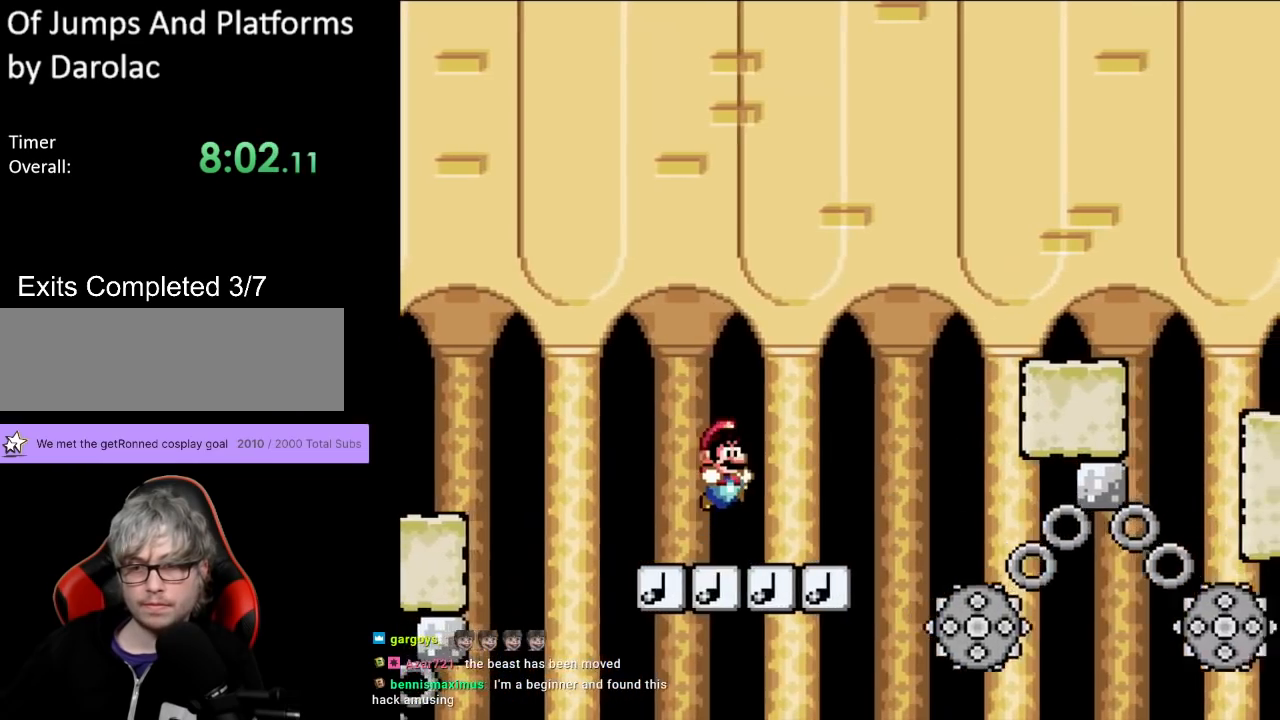
{"buttons": ["B", "Y", "DPAD_RIGHT"], "events": []}
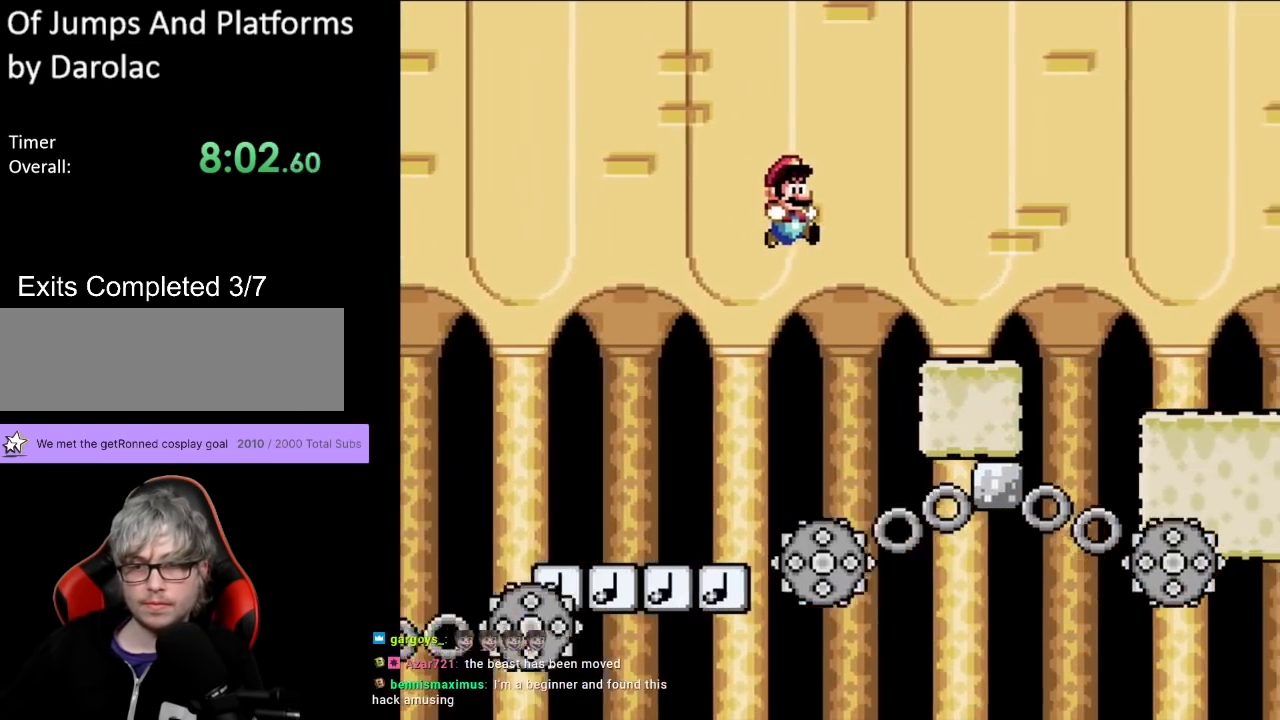
{"buttons": ["B", "Y", "DPAD_RIGHT"], "events": [[200, "B", "up"], [350, "B", "down"]]}
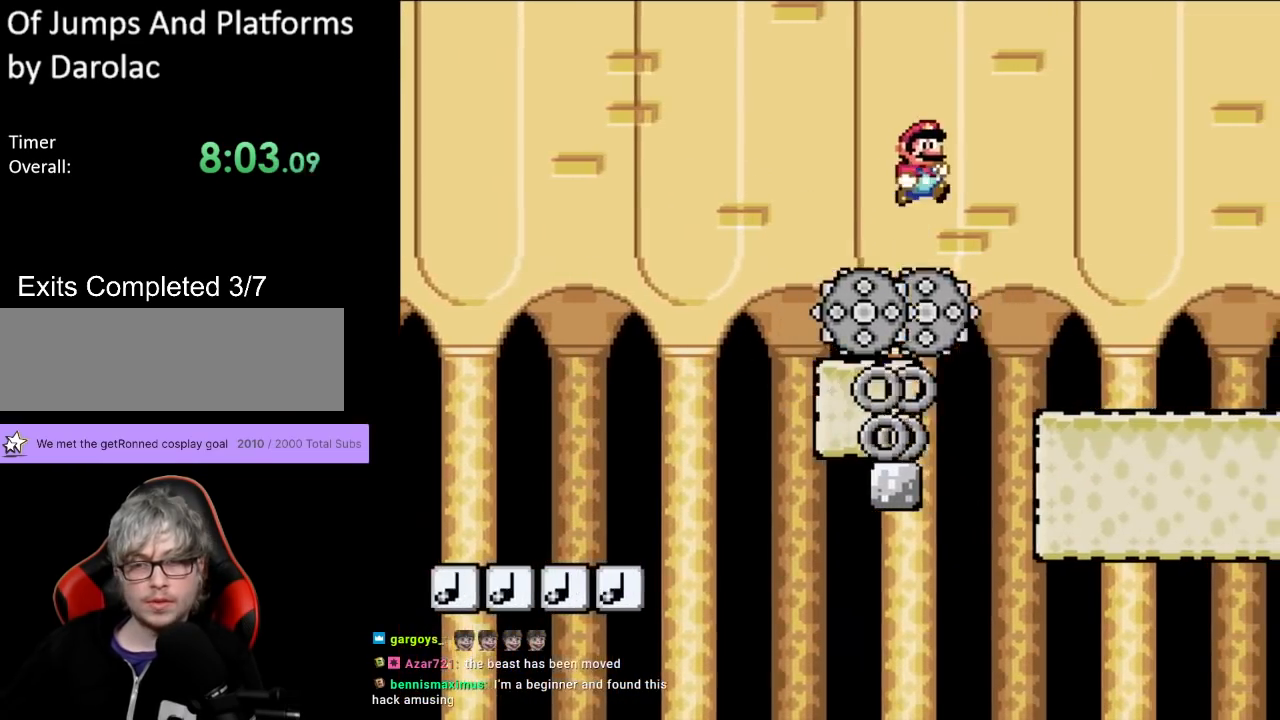
{"buttons": ["B", "Y", "DPAD_RIGHT"], "events": []}
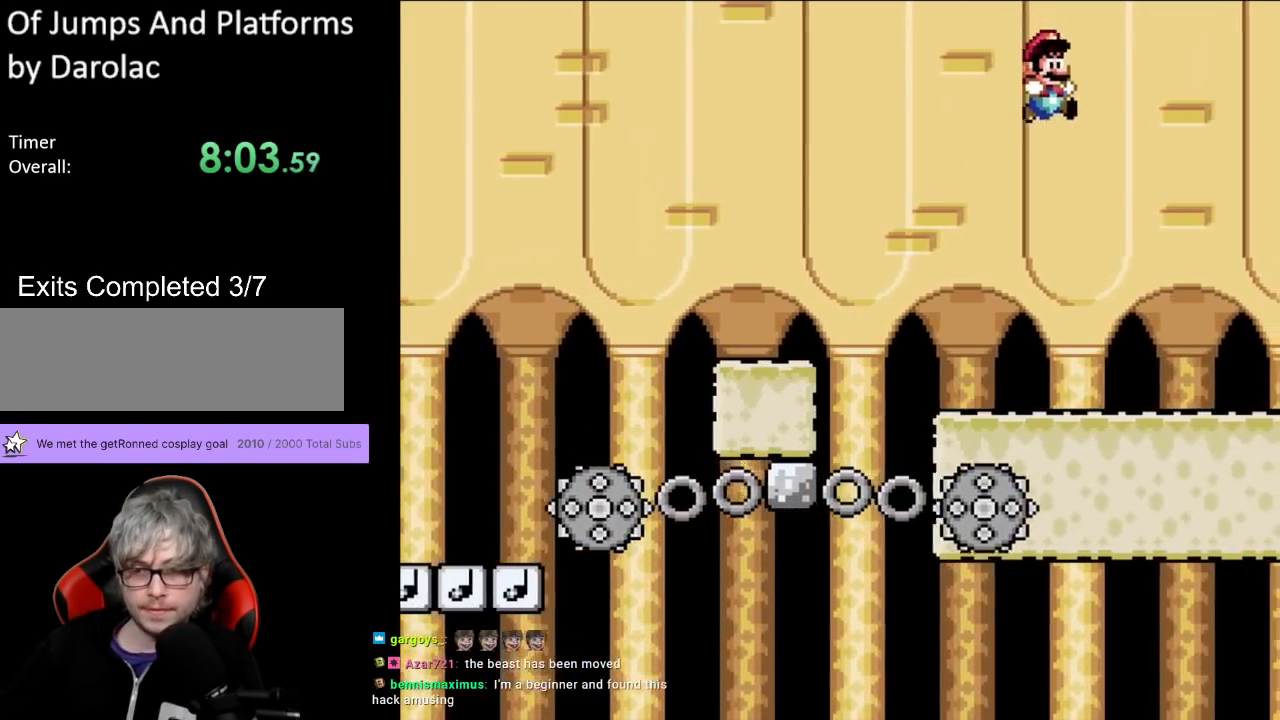
{"buttons": ["Y"], "events": [[33, "DPAD_RIGHT", "up"], [50, "DPAD_UP", "down"], [67, "DPAD_LEFT", "down"], [83, "DPAD_UP", "up"], [217, "DPAD_LEFT", "up"], [267, "B", "up"]]}
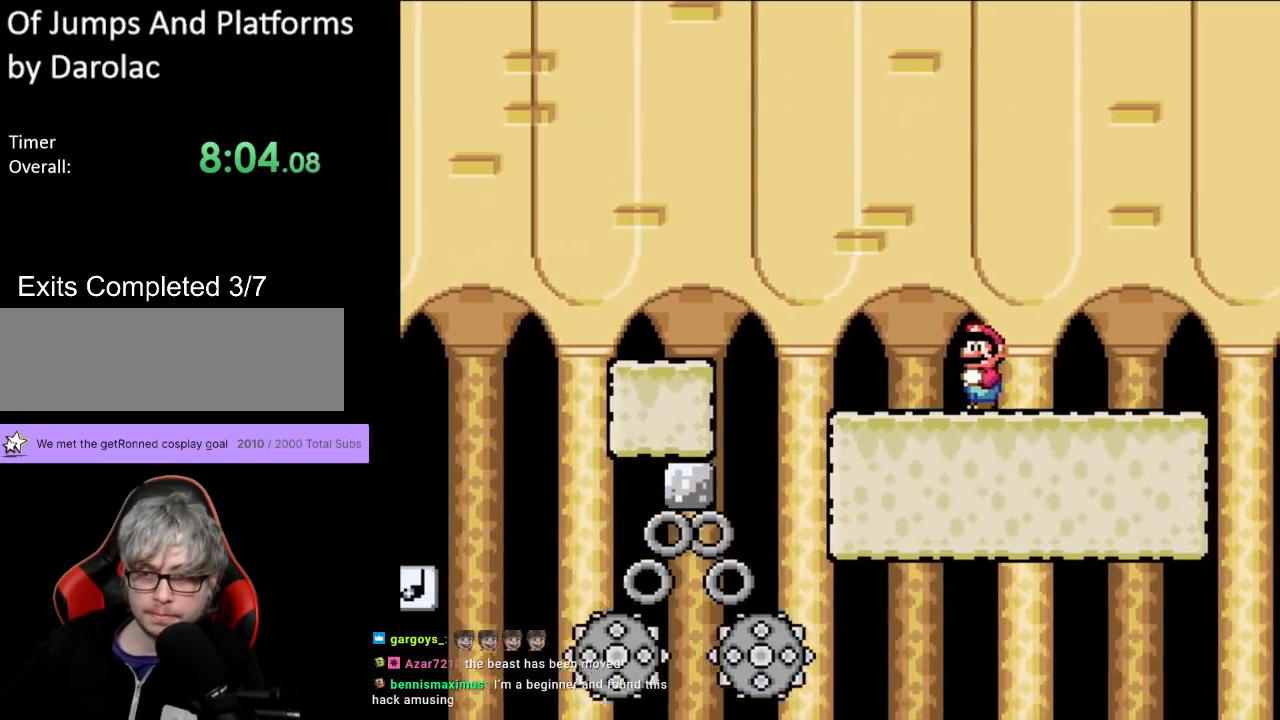
{"buttons": ["Y"], "events": [[200, "DPAD_RIGHT", "down"], [383, "DPAD_RIGHT", "up"]]}